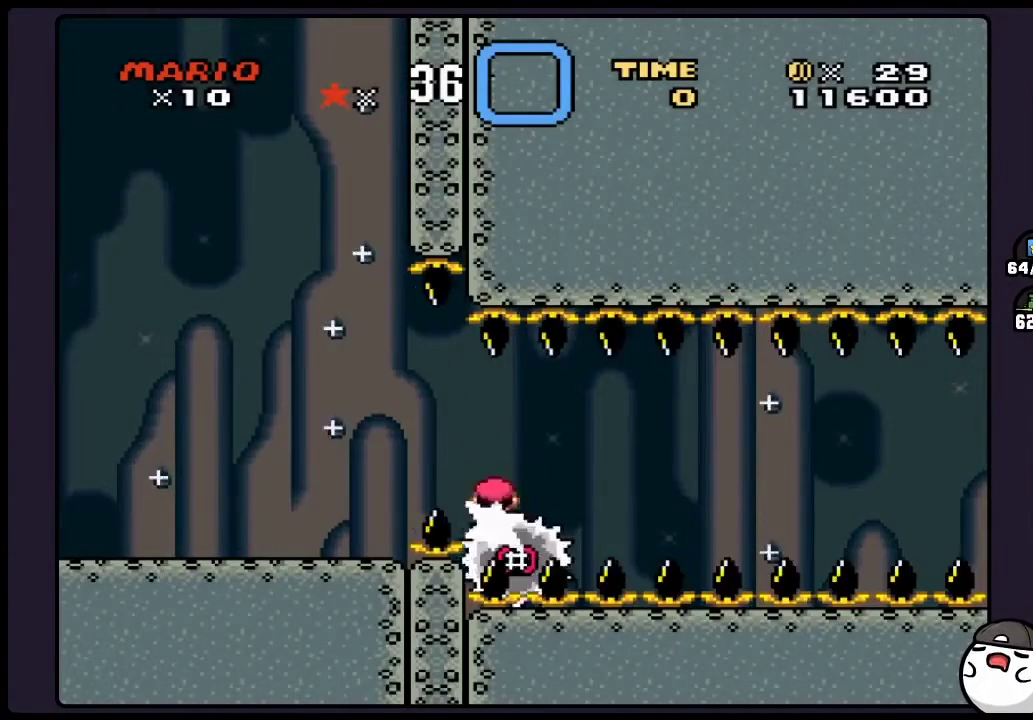
Gameplay with a controller (Nintendo layout); each line is a JSON object with the inputs held at the frame after it. "events" lists button and stick changes between this image and that frame as [ms after this image, input, new state], when the widget could be followed in between. Not read: DPAD_RIGHT L2 L3 R2 R3 X.
{"buttons": ["Y"], "events": [[33, "DPAD_LEFT", "down"], [167, "DPAD_LEFT", "up"]]}
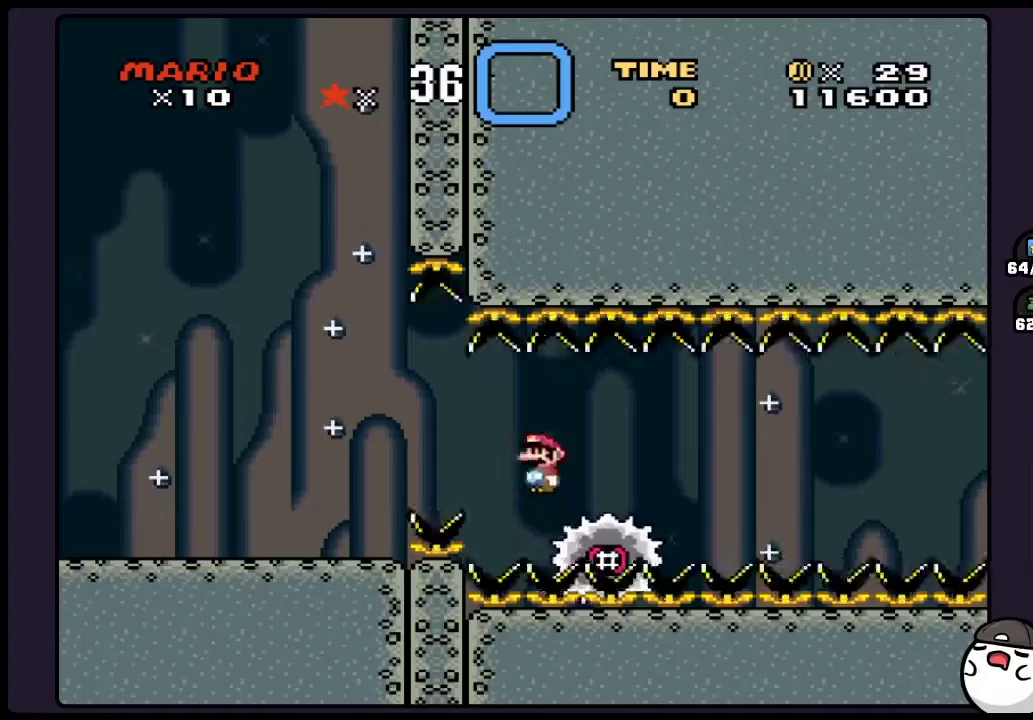
{"buttons": ["Y"], "events": []}
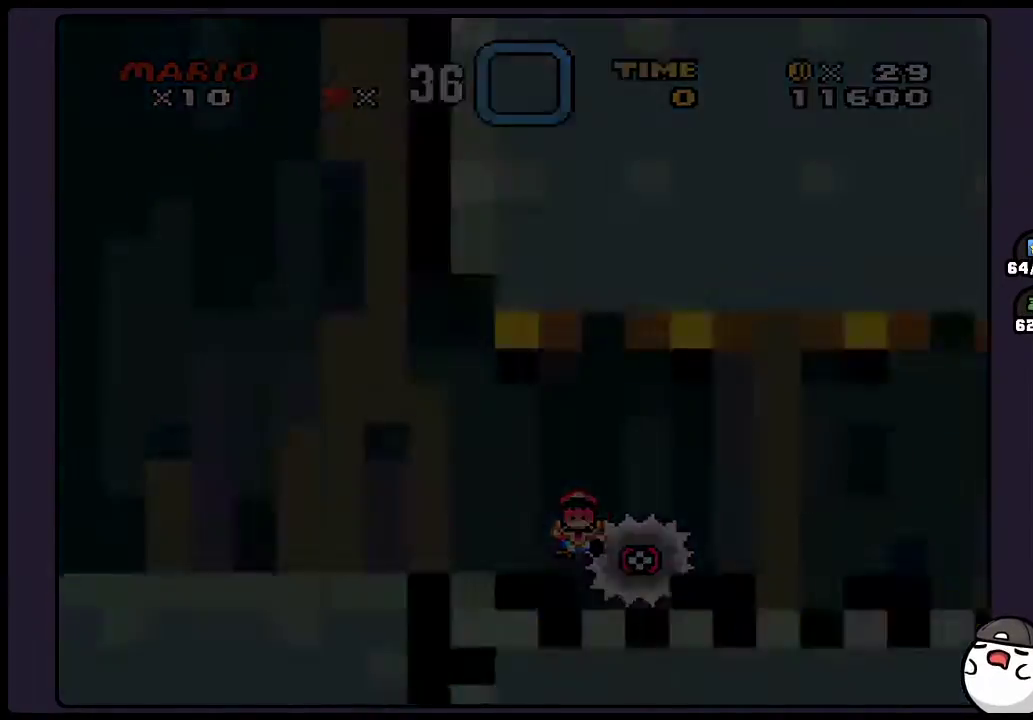
{"buttons": [], "events": [[250, "Y", "up"]]}
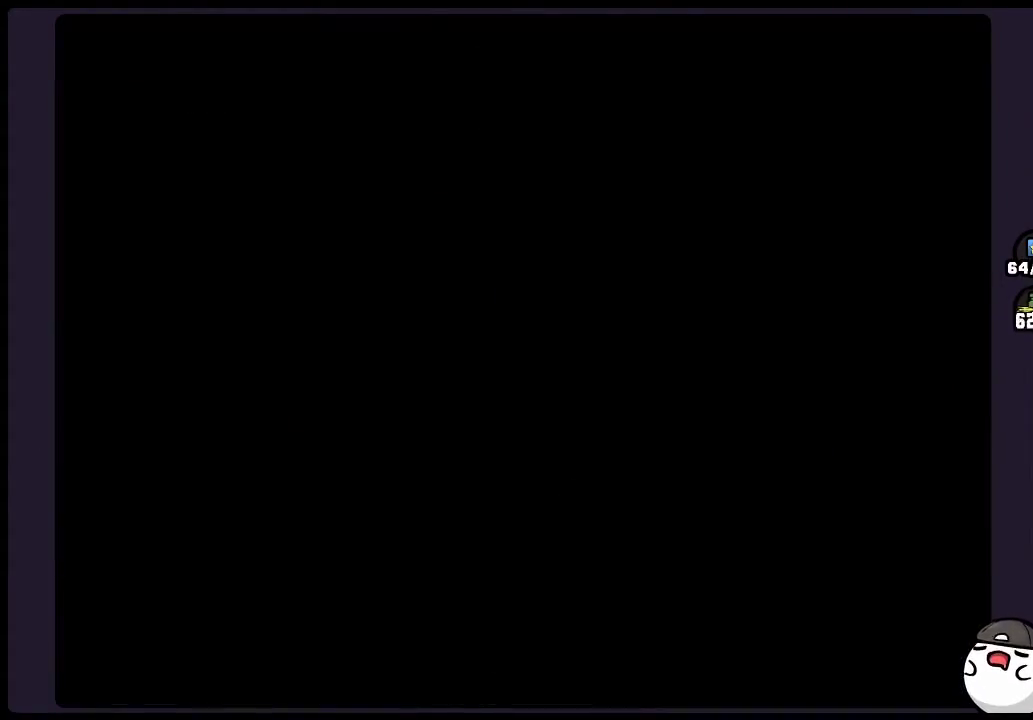
{"buttons": [], "events": []}
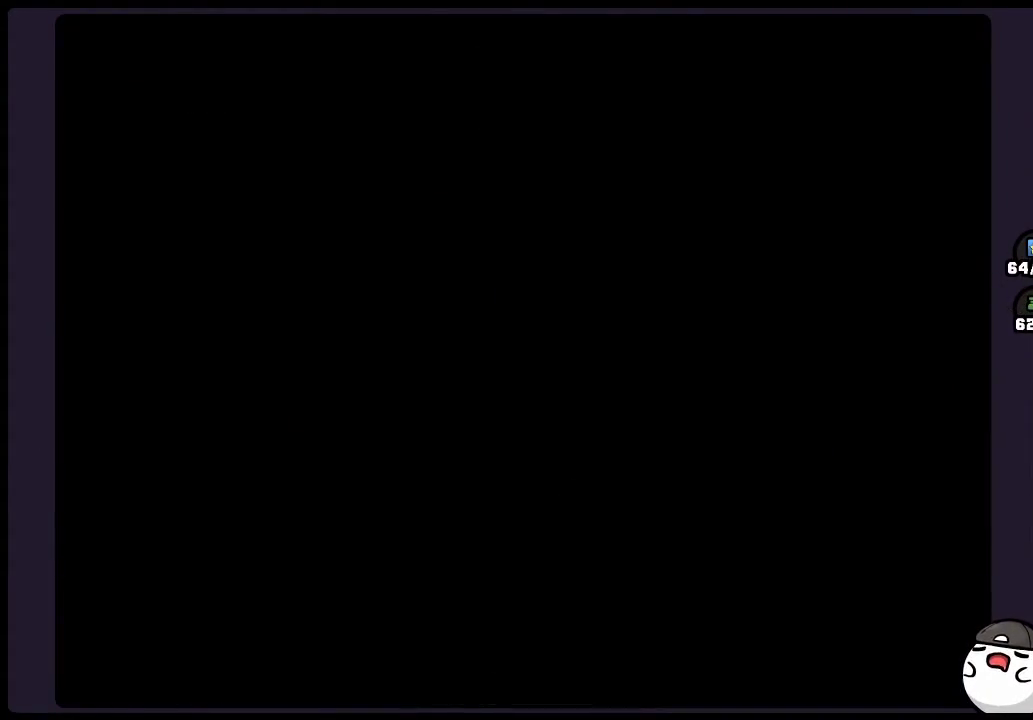
{"buttons": [], "events": []}
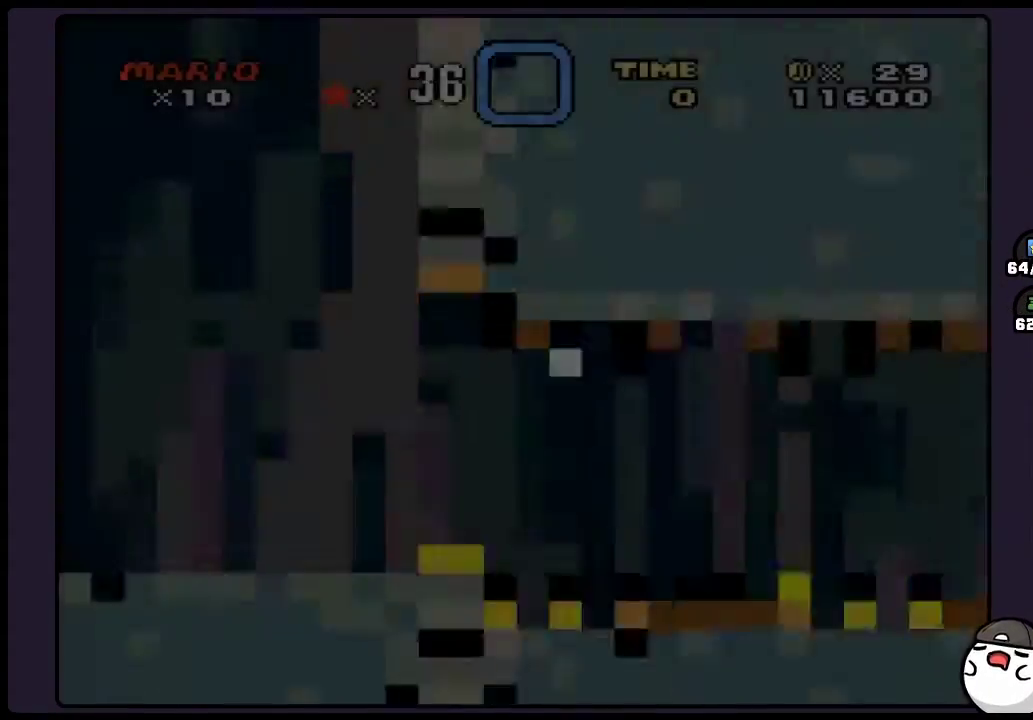
{"buttons": [], "events": []}
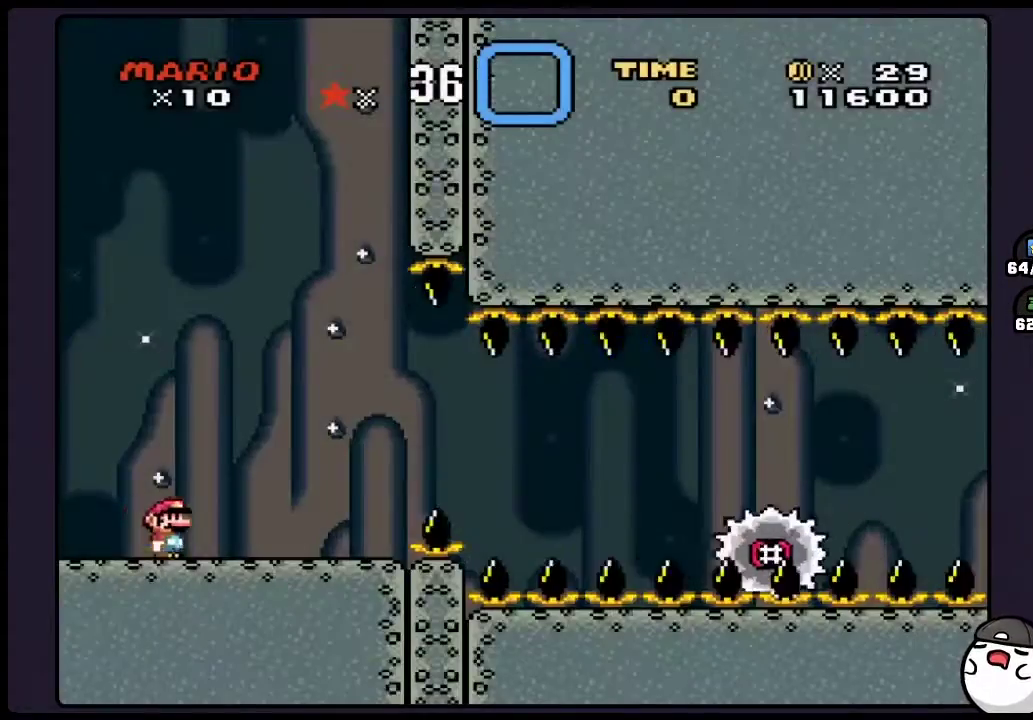
{"buttons": [], "events": [[367, "A", "down"], [500, "A", "up"]]}
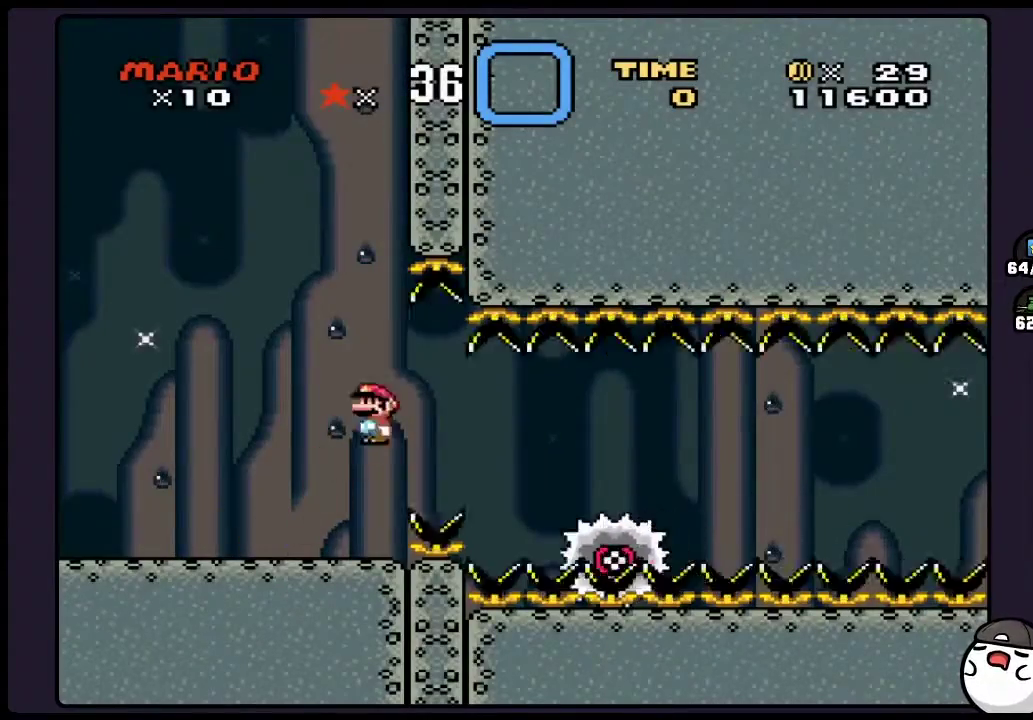
{"buttons": ["Y"], "events": [[150, "Y", "down"], [250, "DPAD_LEFT", "down"], [383, "DPAD_LEFT", "up"]]}
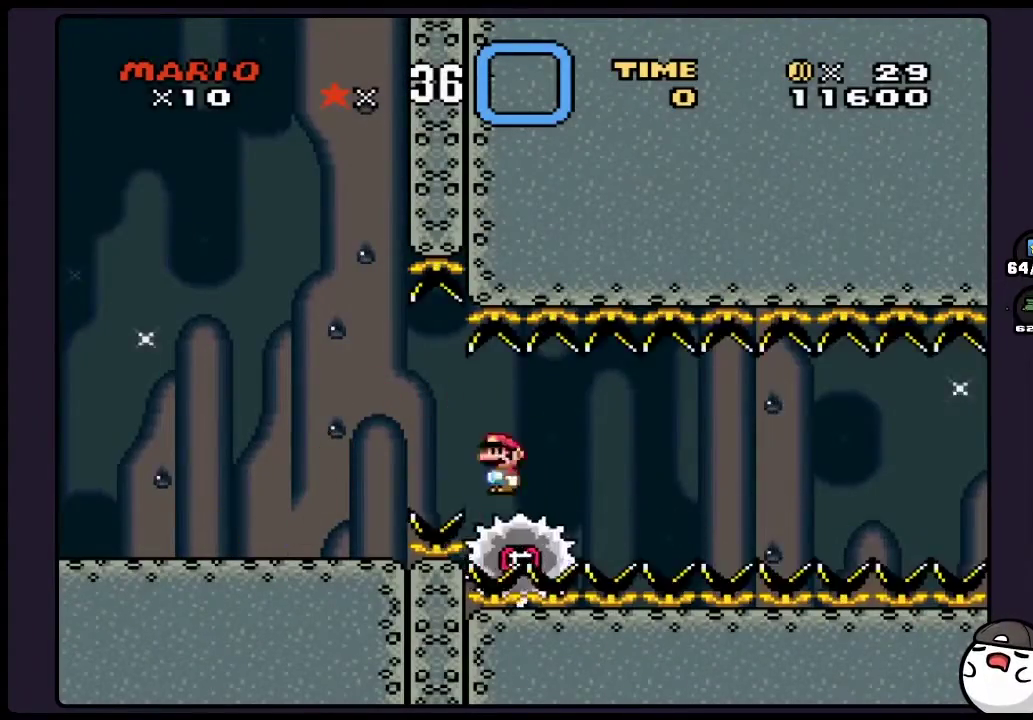
{"buttons": ["Y"], "events": []}
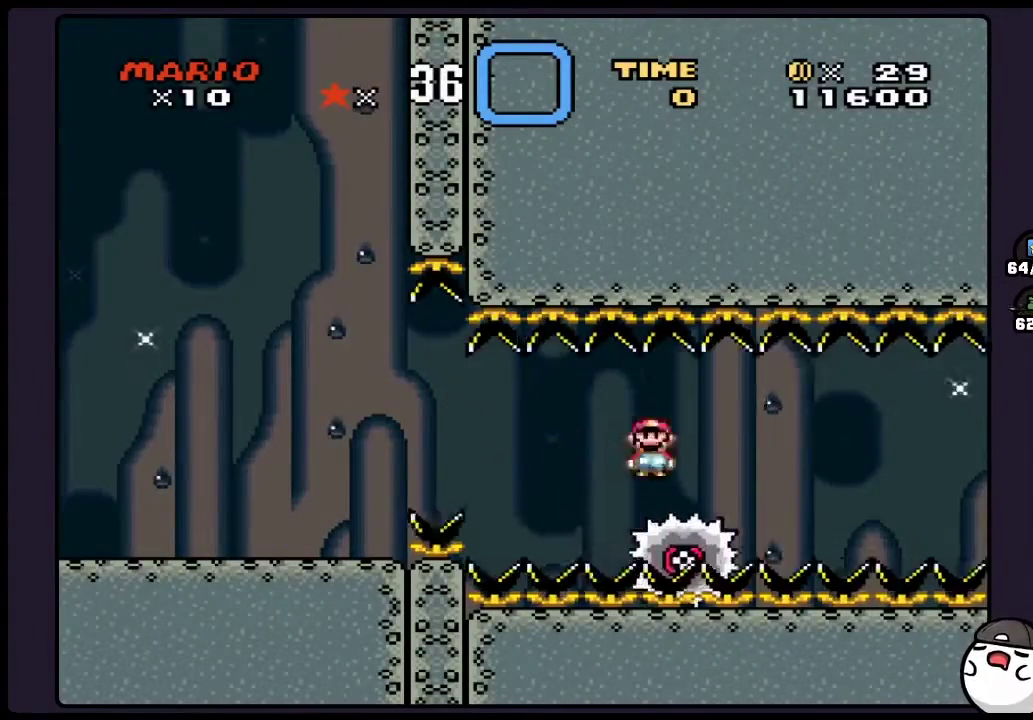
{"buttons": ["Y"], "events": []}
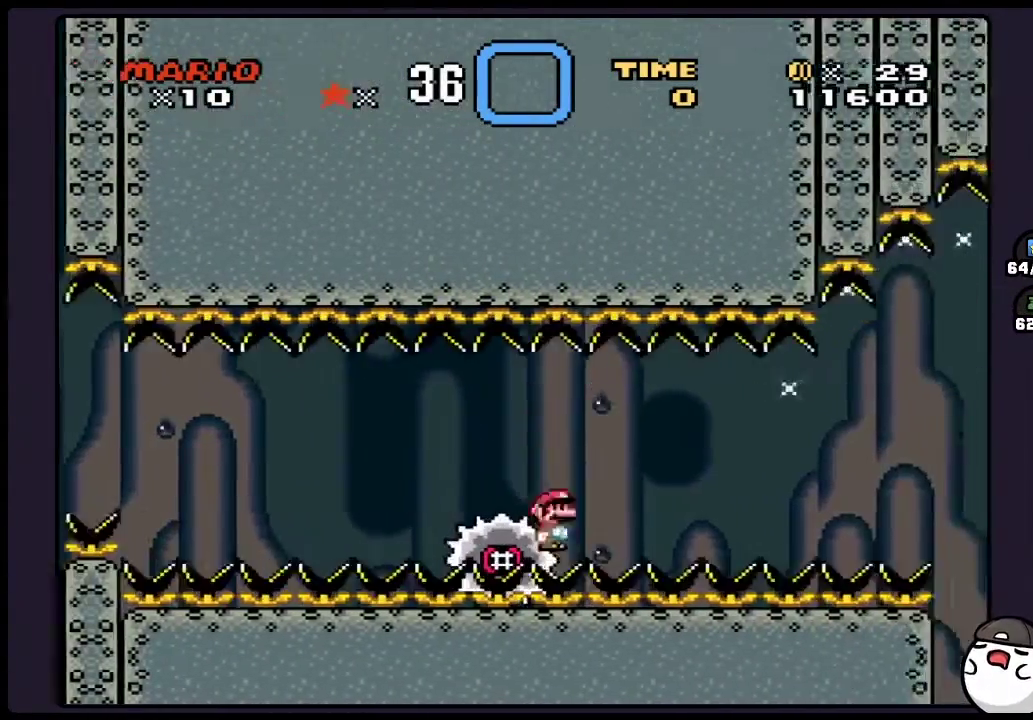
{"buttons": ["Y"], "events": [[100, "DPAD_LEFT", "down"], [250, "DPAD_LEFT", "up"]]}
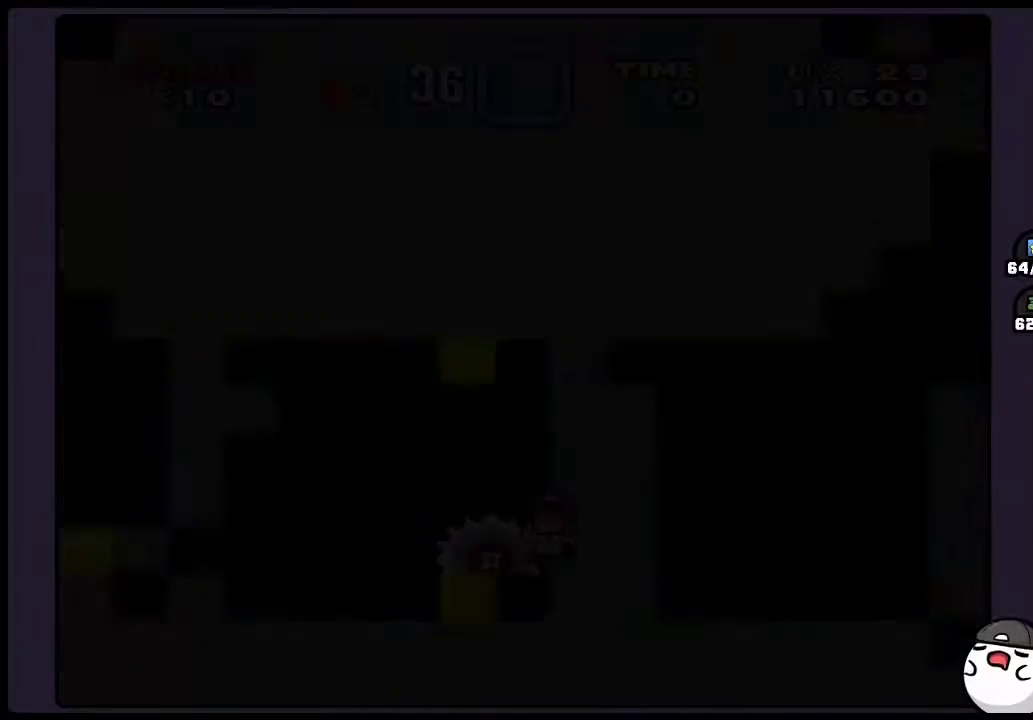
{"buttons": [], "events": [[400, "Y", "up"]]}
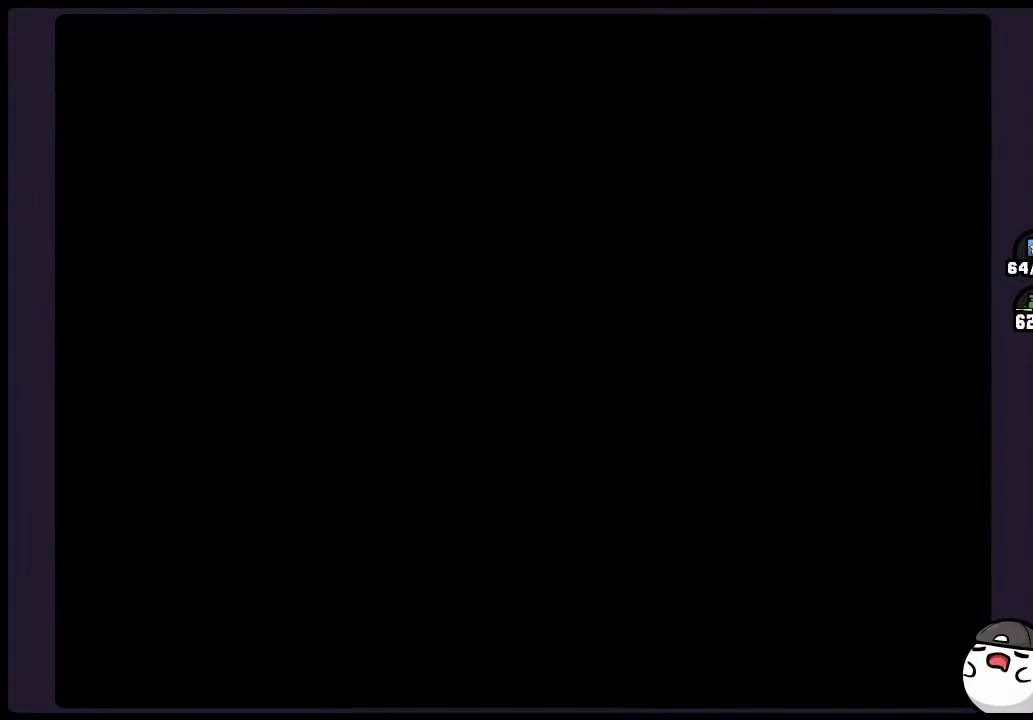
{"buttons": [], "events": []}
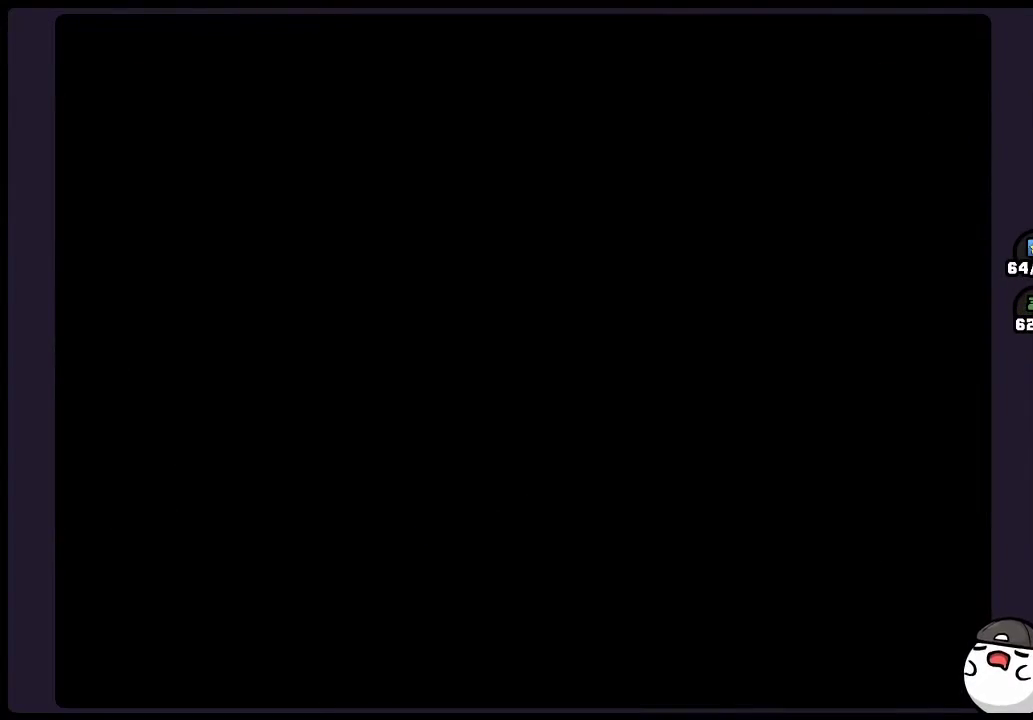
{"buttons": [], "events": []}
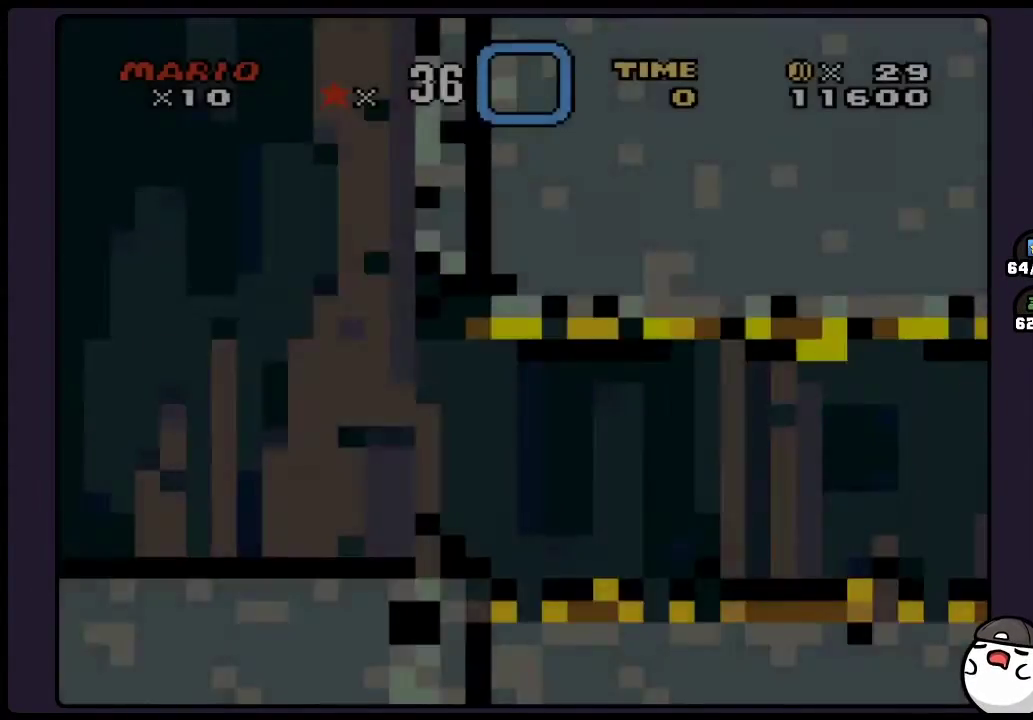
{"buttons": [], "events": []}
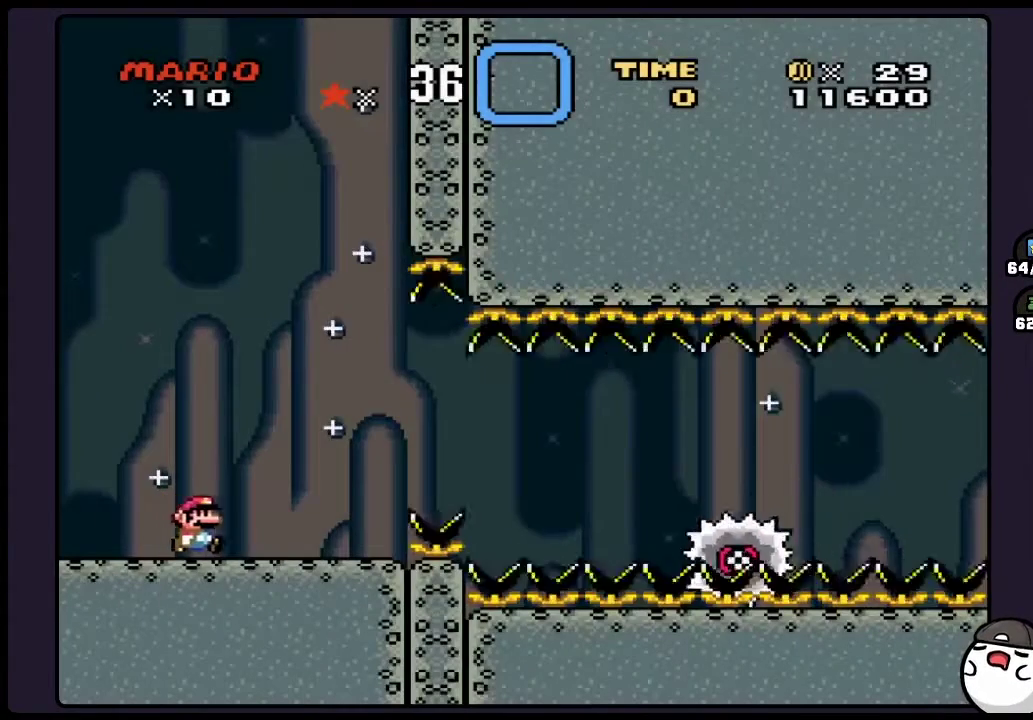
{"buttons": [], "events": [[267, "A", "down"], [400, "A", "up"]]}
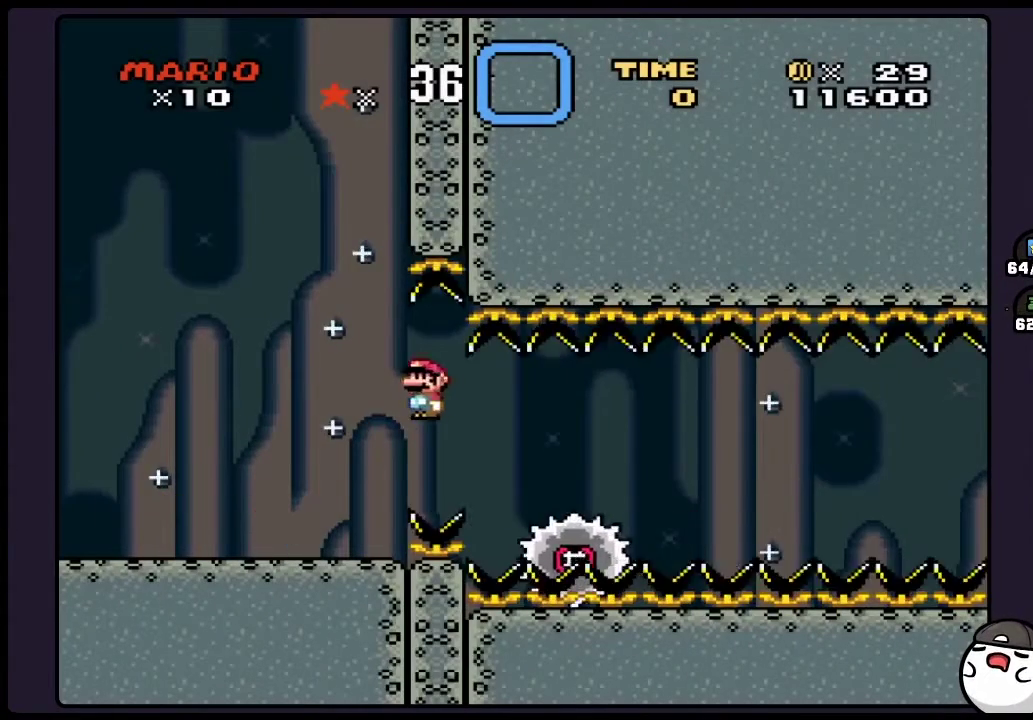
{"buttons": ["Y"], "events": [[183, "DPAD_LEFT", "down"], [183, "Y", "down"], [283, "DPAD_LEFT", "up"]]}
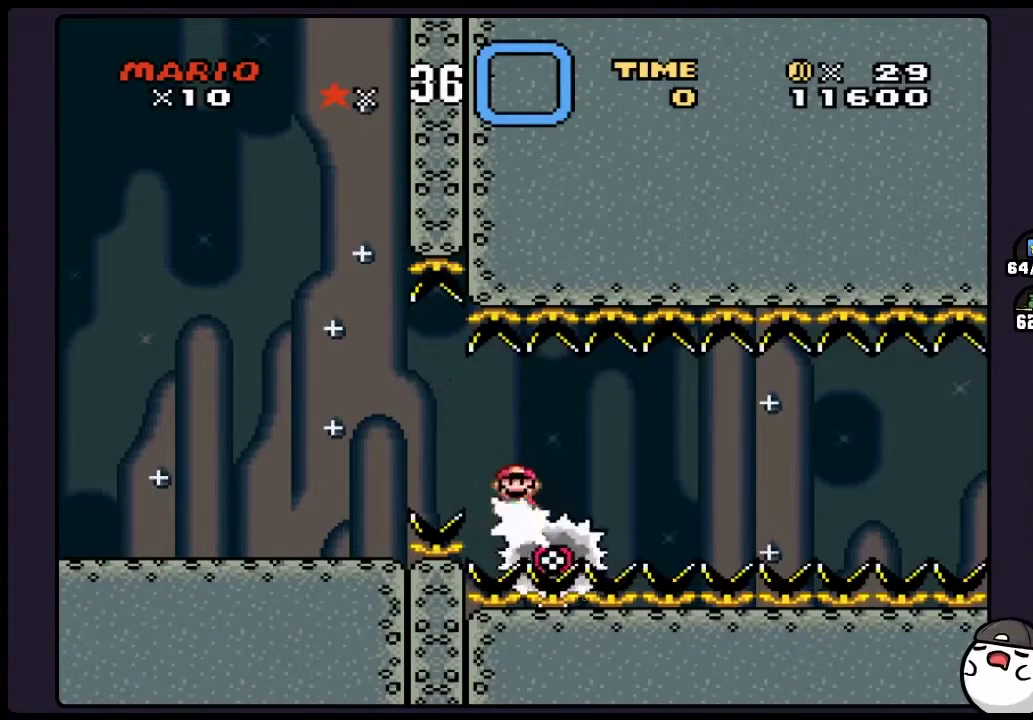
{"buttons": ["Y"], "events": []}
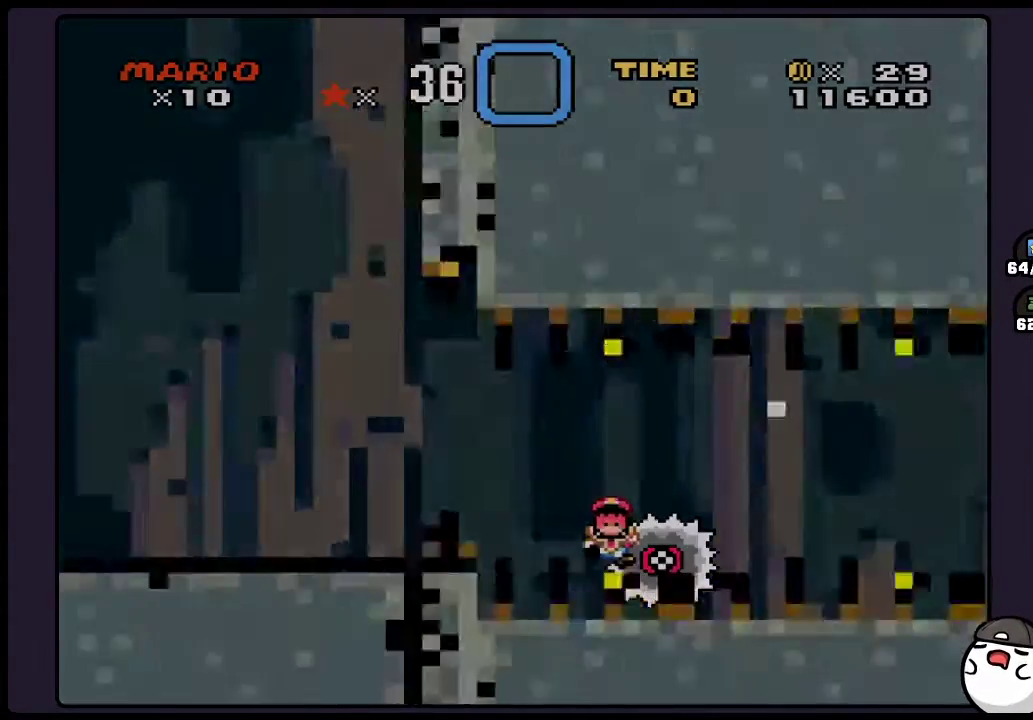
{"buttons": [], "events": [[483, "Y", "up"]]}
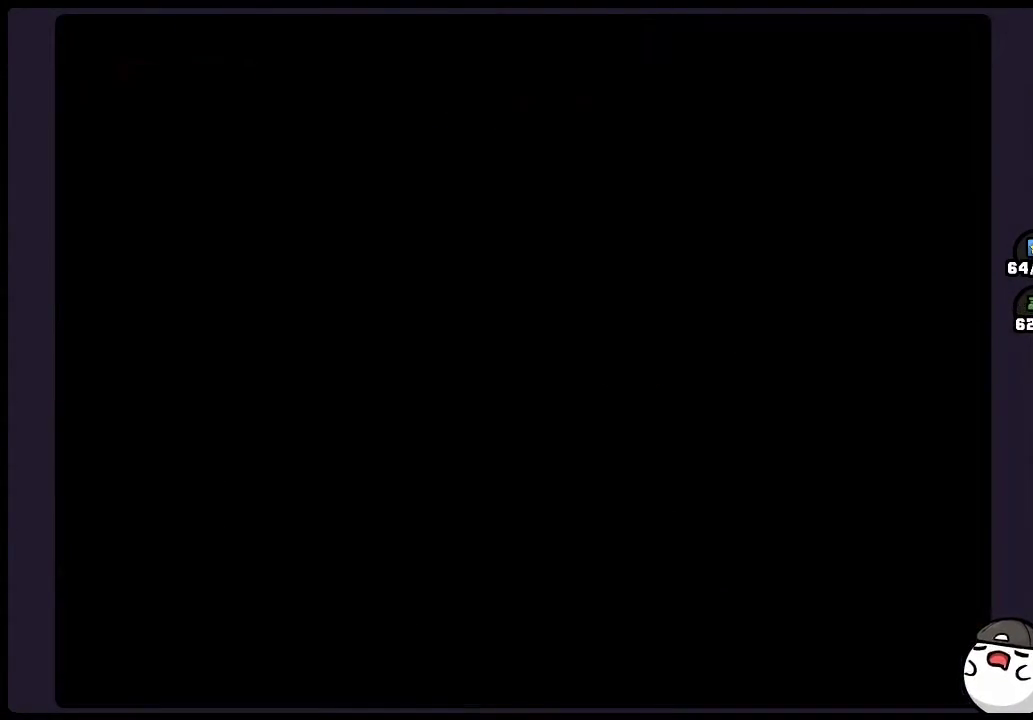
{"buttons": [], "events": []}
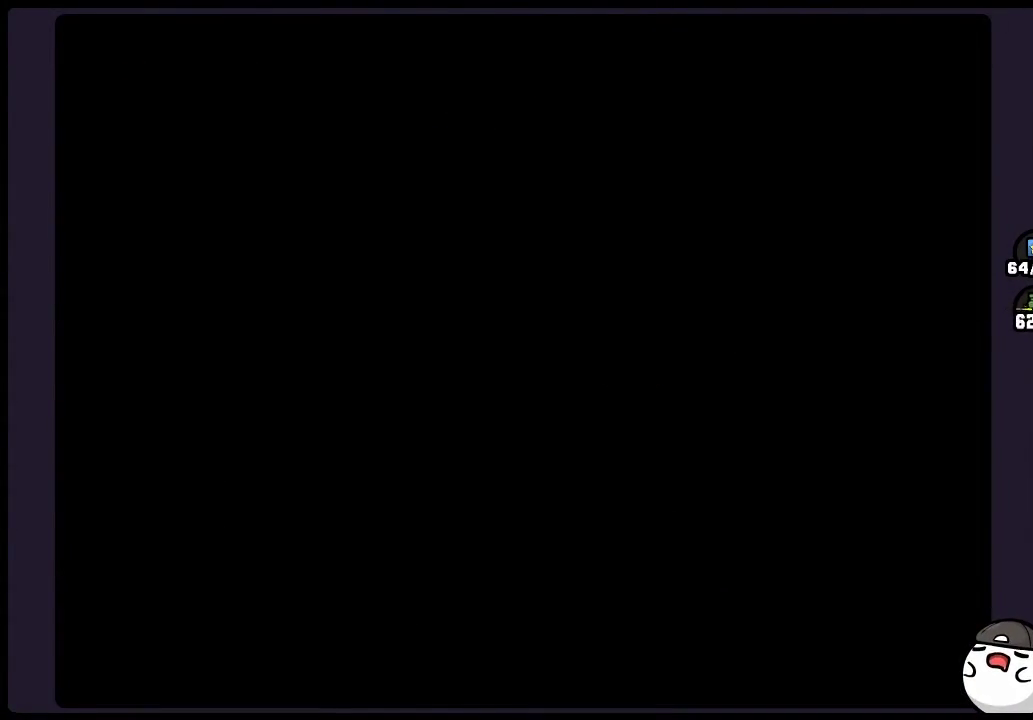
{"buttons": [], "events": []}
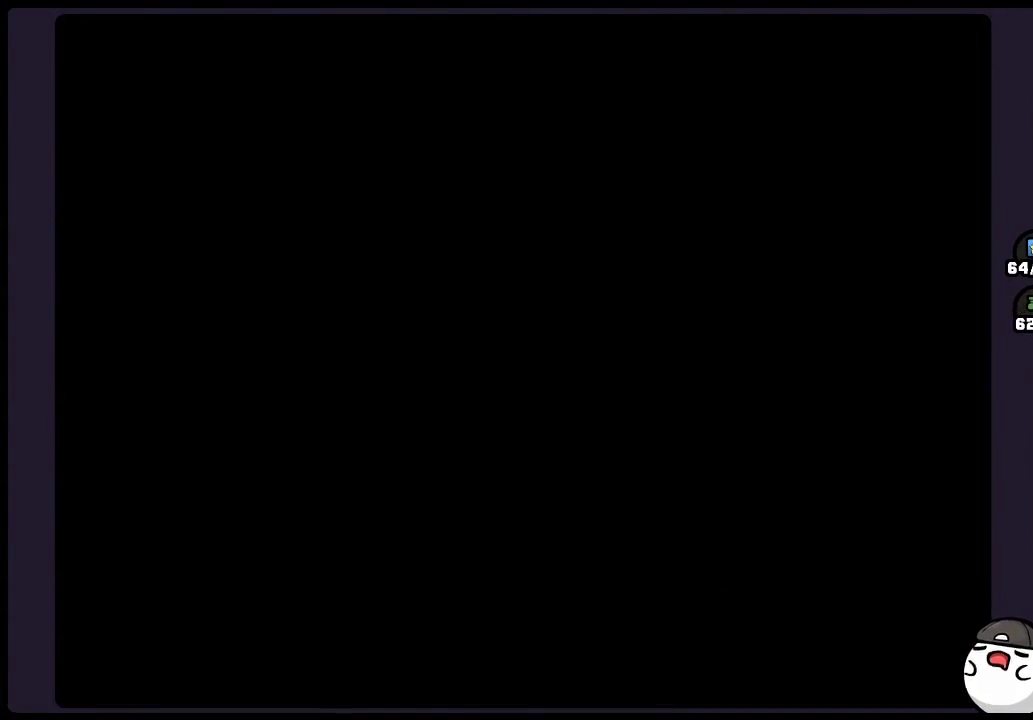
{"buttons": [], "events": []}
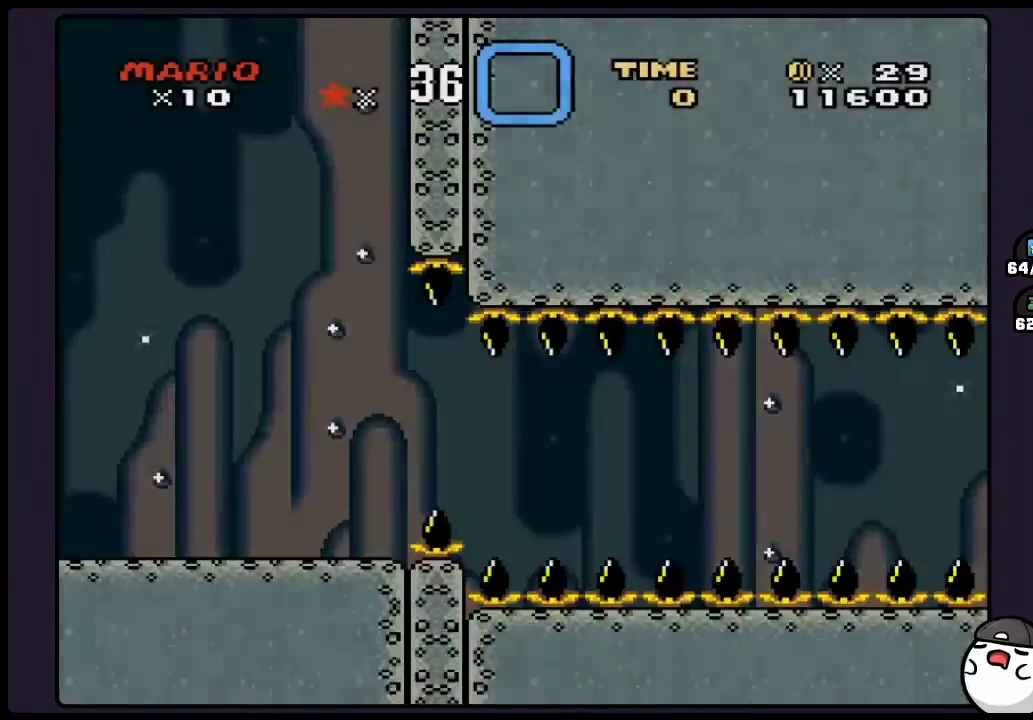
{"buttons": [], "events": []}
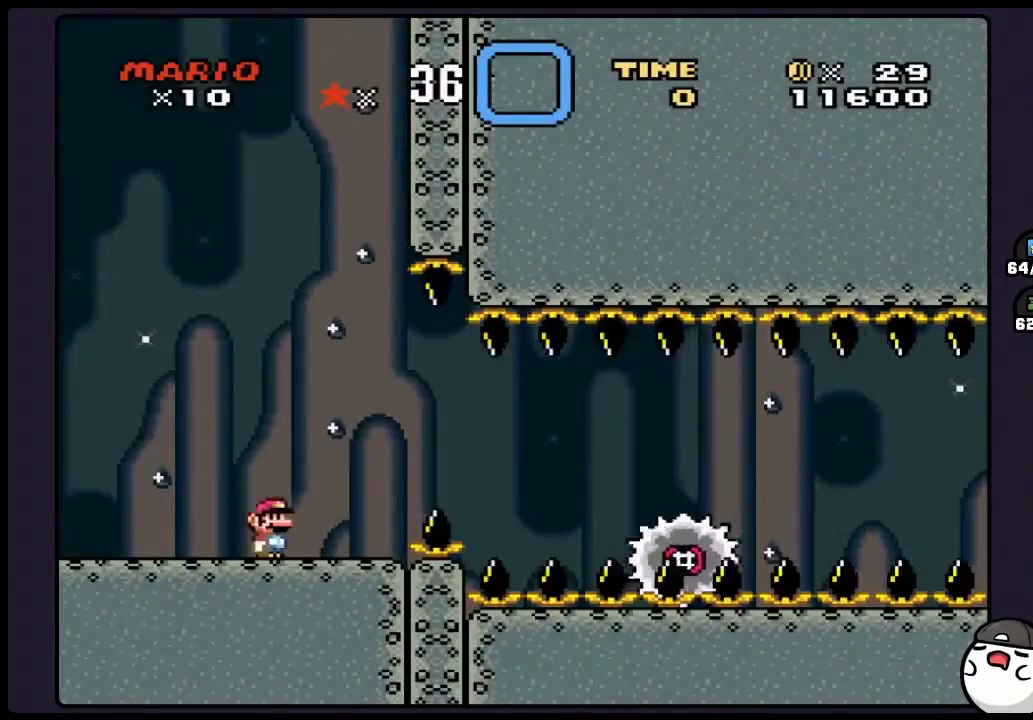
{"buttons": ["Y"], "events": [[133, "A", "down"], [267, "A", "up"], [467, "Y", "down"]]}
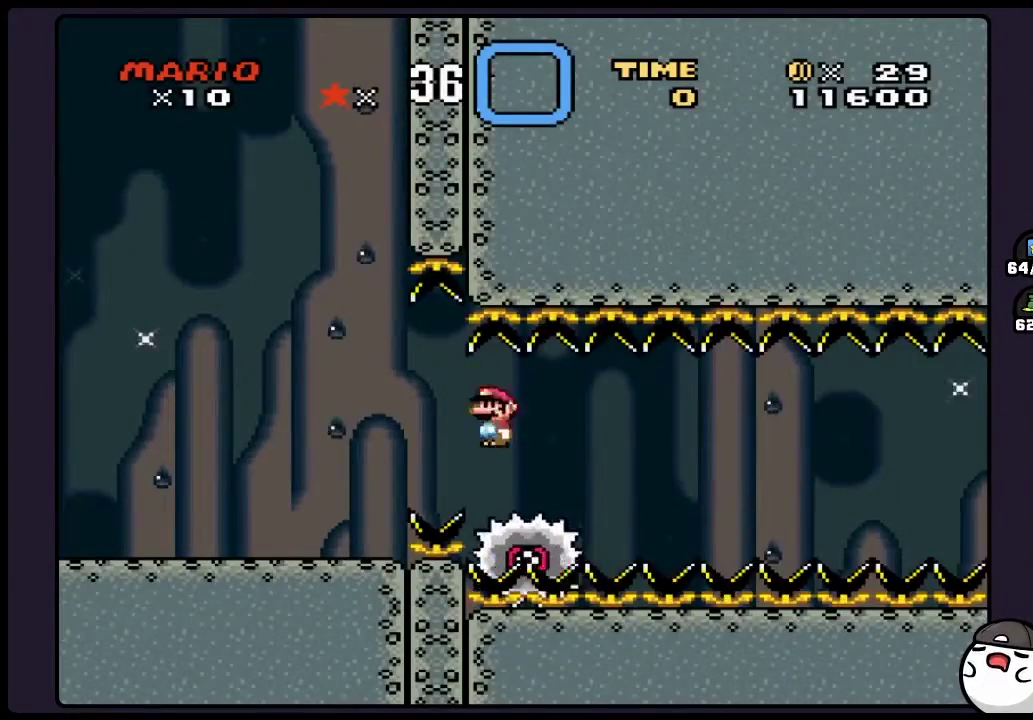
{"buttons": ["Y"], "events": [[33, "DPAD_LEFT", "down"], [150, "DPAD_LEFT", "up"]]}
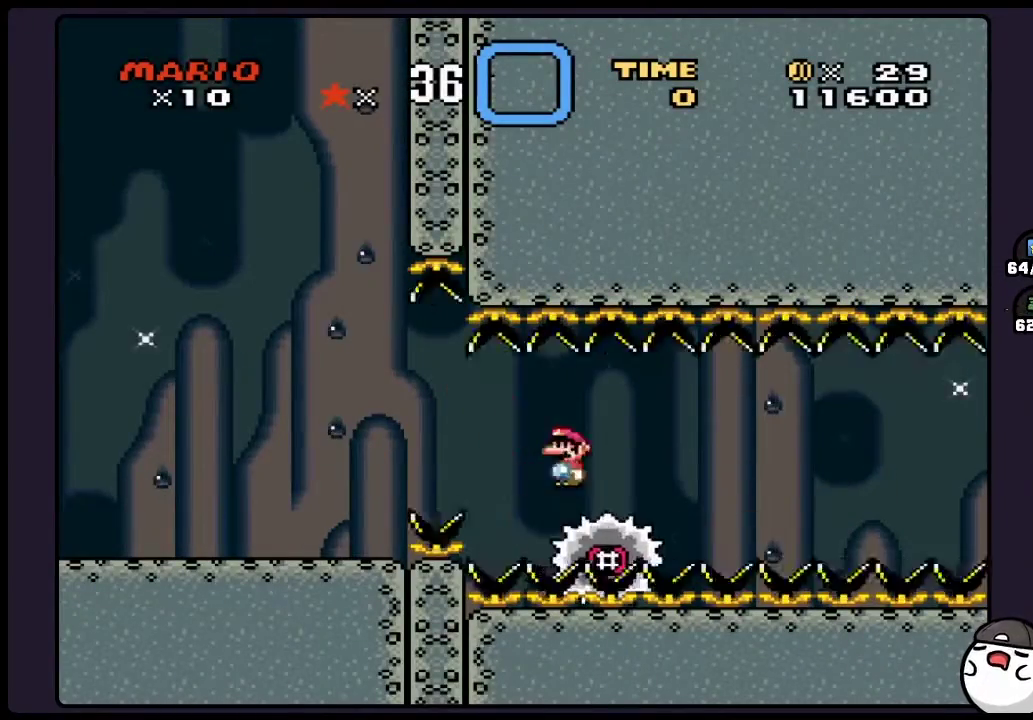
{"buttons": ["Y"], "events": []}
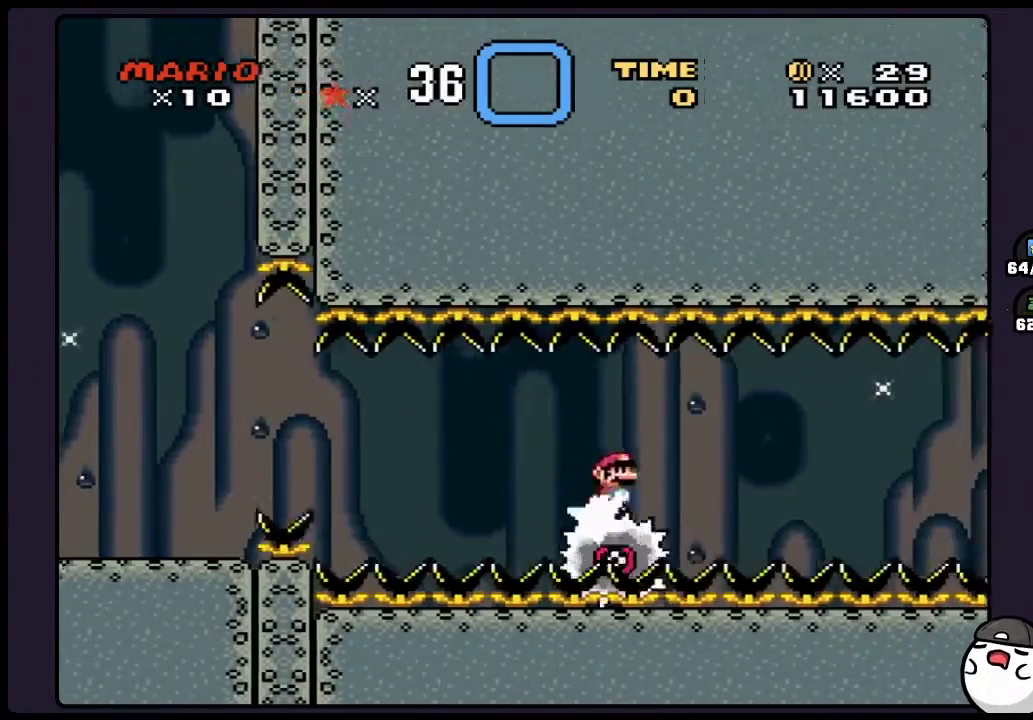
{"buttons": ["Y", "DPAD_LEFT"], "events": [[433, "DPAD_LEFT", "down"]]}
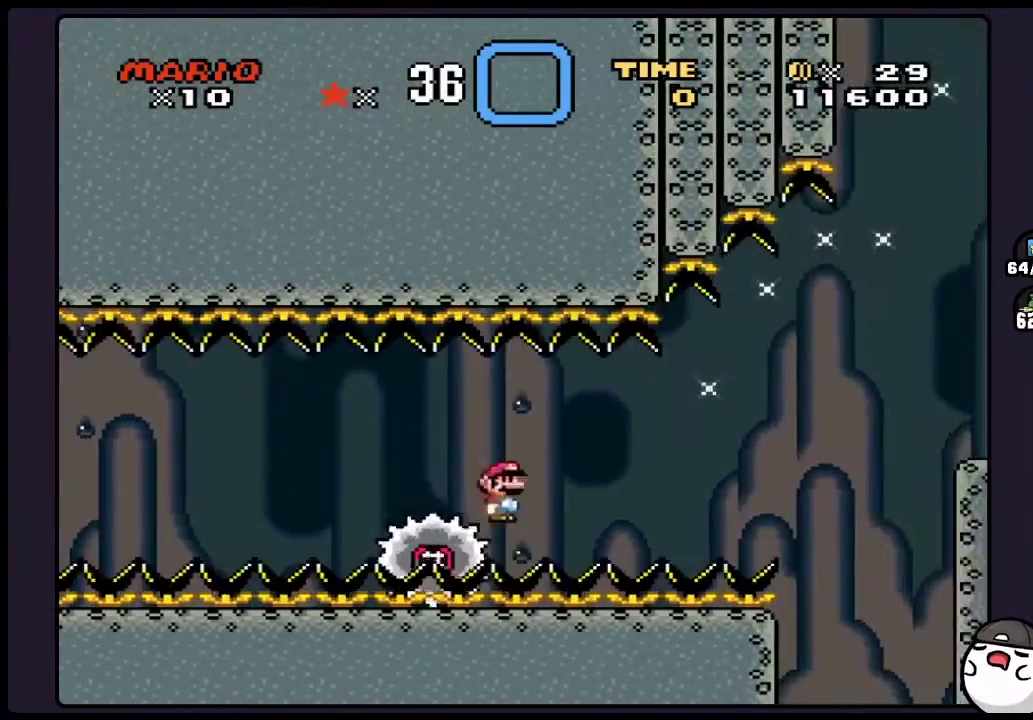
{"buttons": ["Y"], "events": [[83, "DPAD_LEFT", "up"]]}
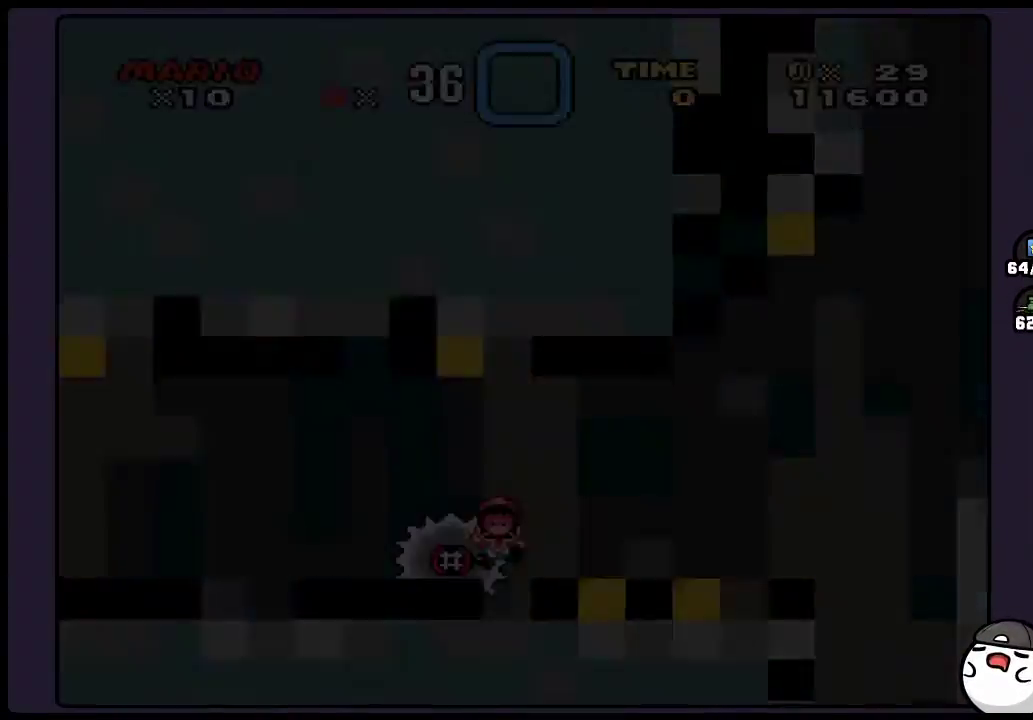
{"buttons": ["Y"], "events": []}